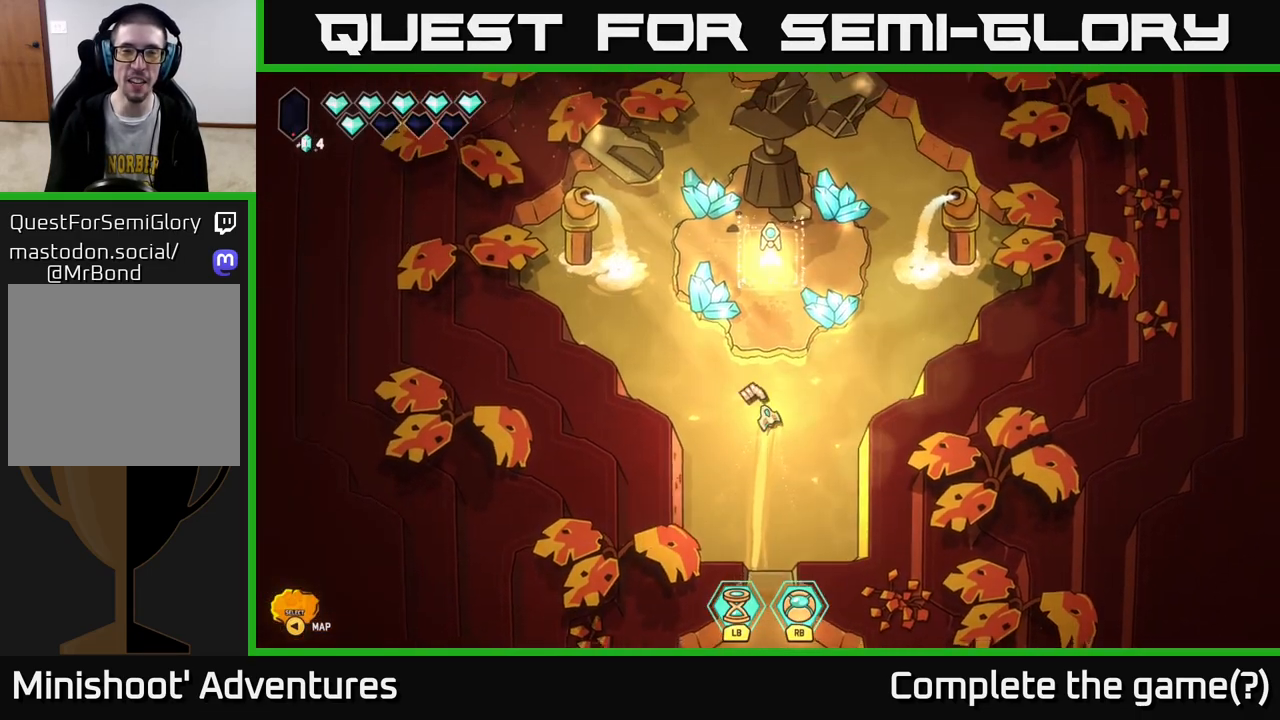
Gameplay with a controller (Xbox layout); each line is a JSON object with the inputs held at the frame after it. "events" lists button and stick changes between this image and that frame as [ms after this image, input, new state], when the widget could be followed in between.
{"buttons": [], "left_stick": "center", "right_stick": "up-left", "events": []}
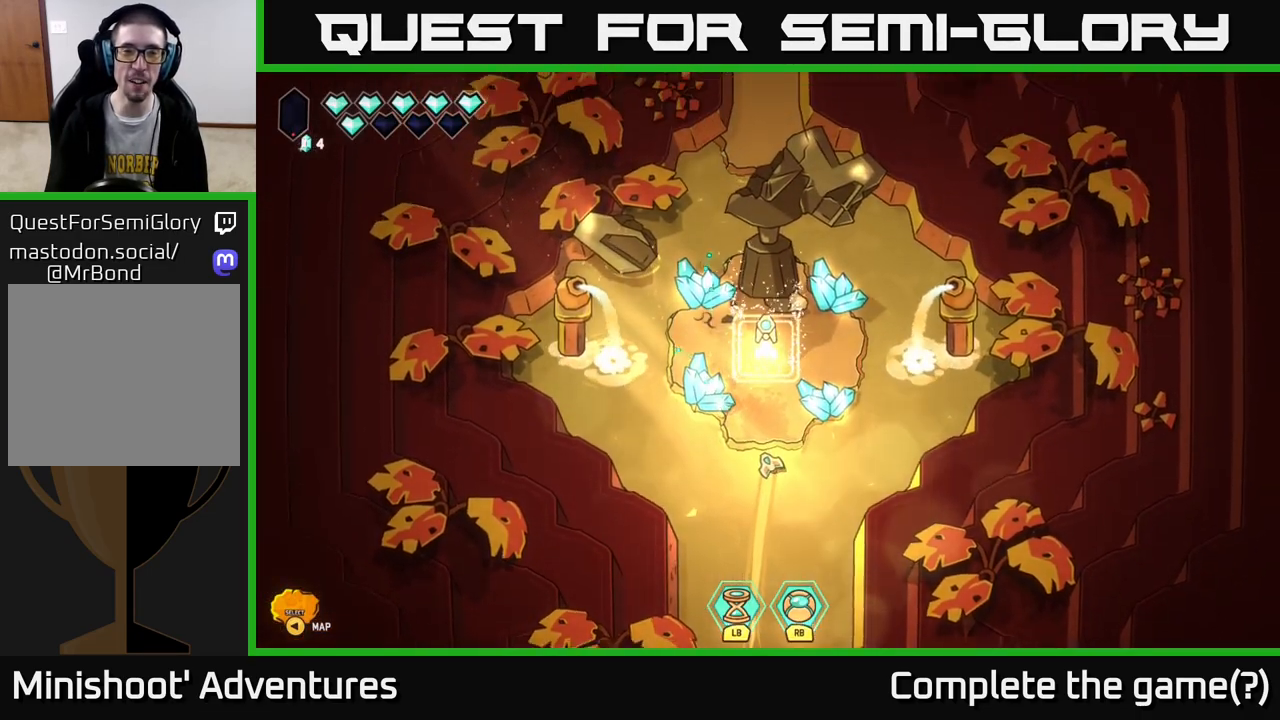
{"buttons": [], "left_stick": "center", "right_stick": "up", "events": [[283, "right_stick", "up"]]}
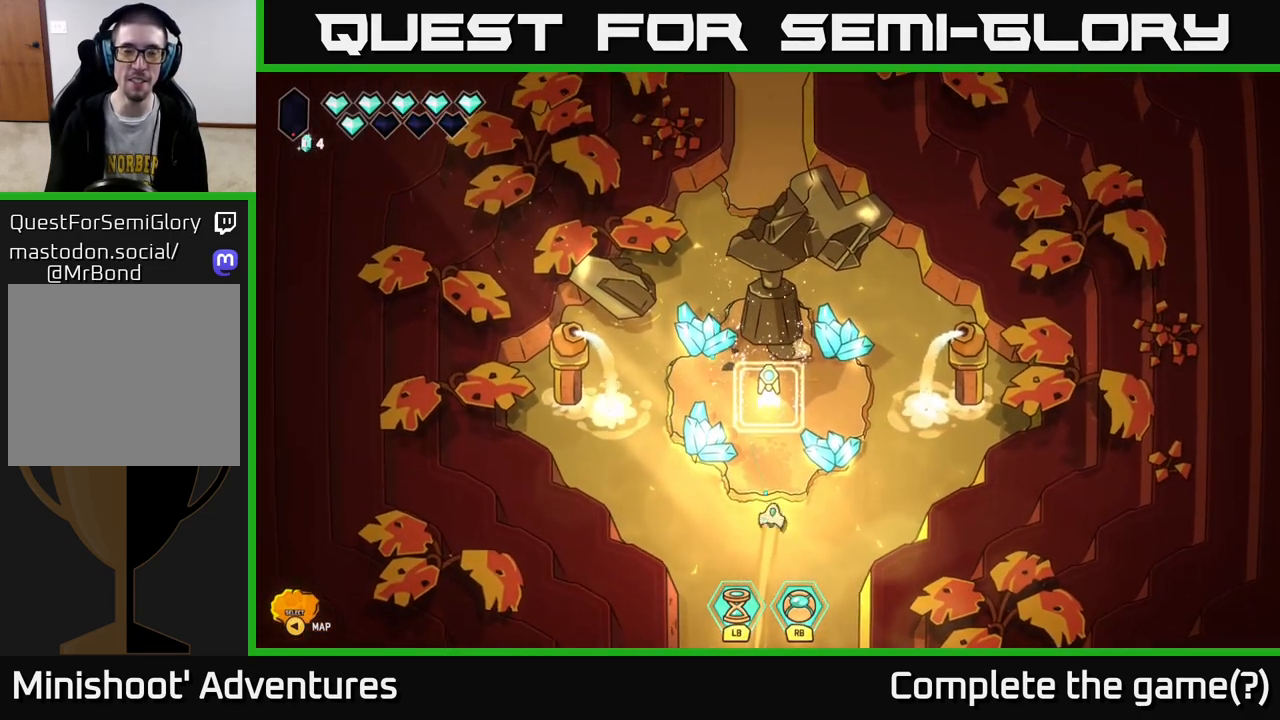
{"buttons": [], "left_stick": "center", "right_stick": "up-left", "events": [[67, "right_stick", "up-right"], [267, "left_stick", "up"], [317, "right_stick", "up-left"], [350, "left_stick", "center"]]}
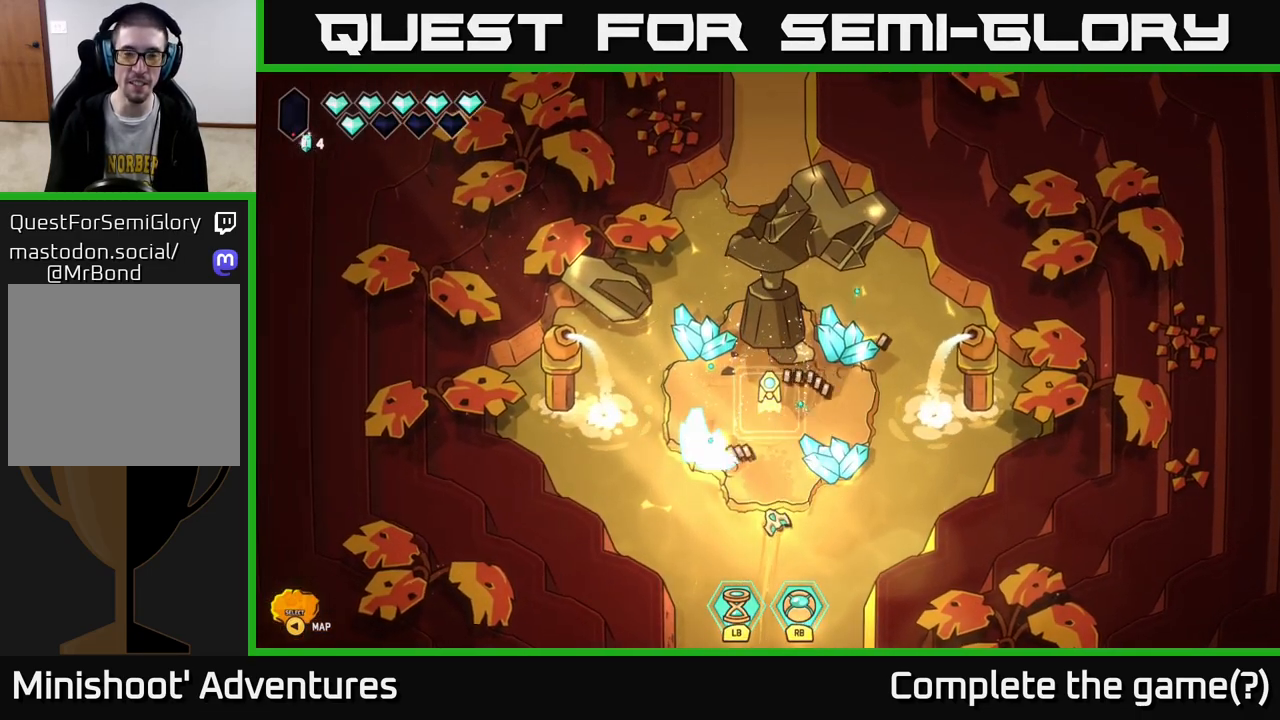
{"buttons": [], "left_stick": "center", "right_stick": "up-left", "events": [[133, "left_stick", "up-left"], [300, "left_stick", "center"]]}
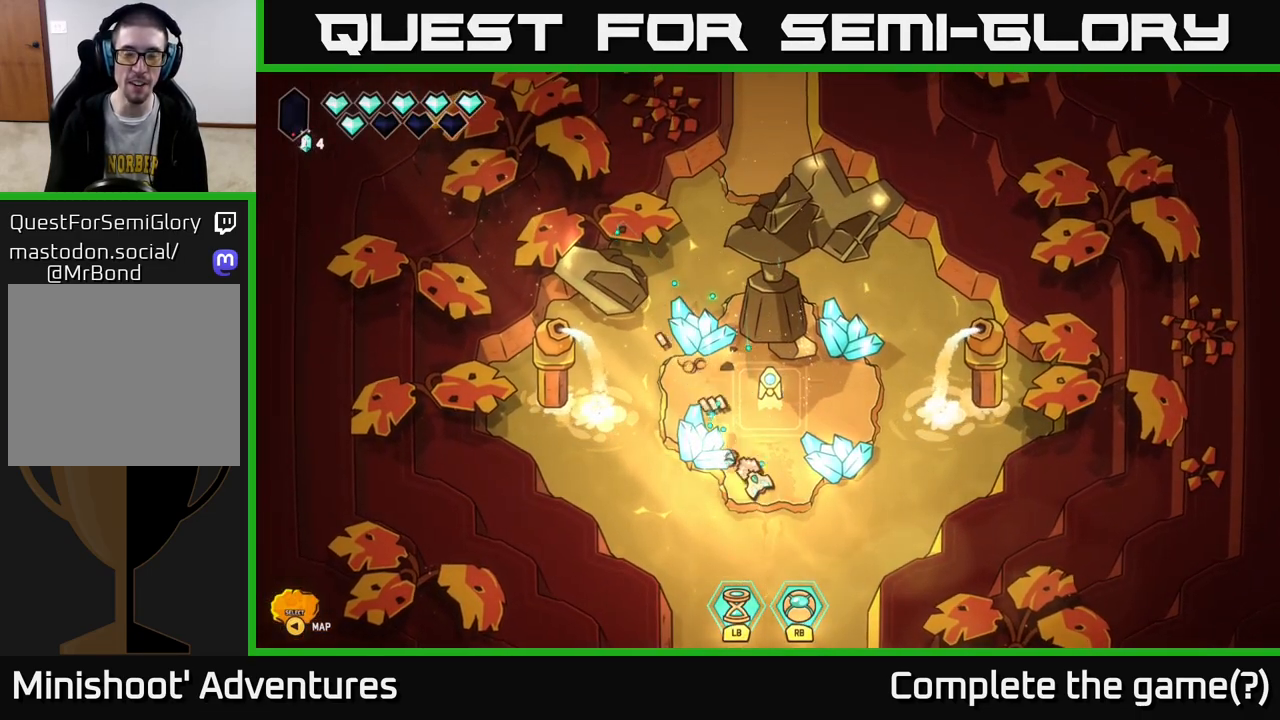
{"buttons": [], "left_stick": "center", "right_stick": "up", "events": [[350, "right_stick", "up"]]}
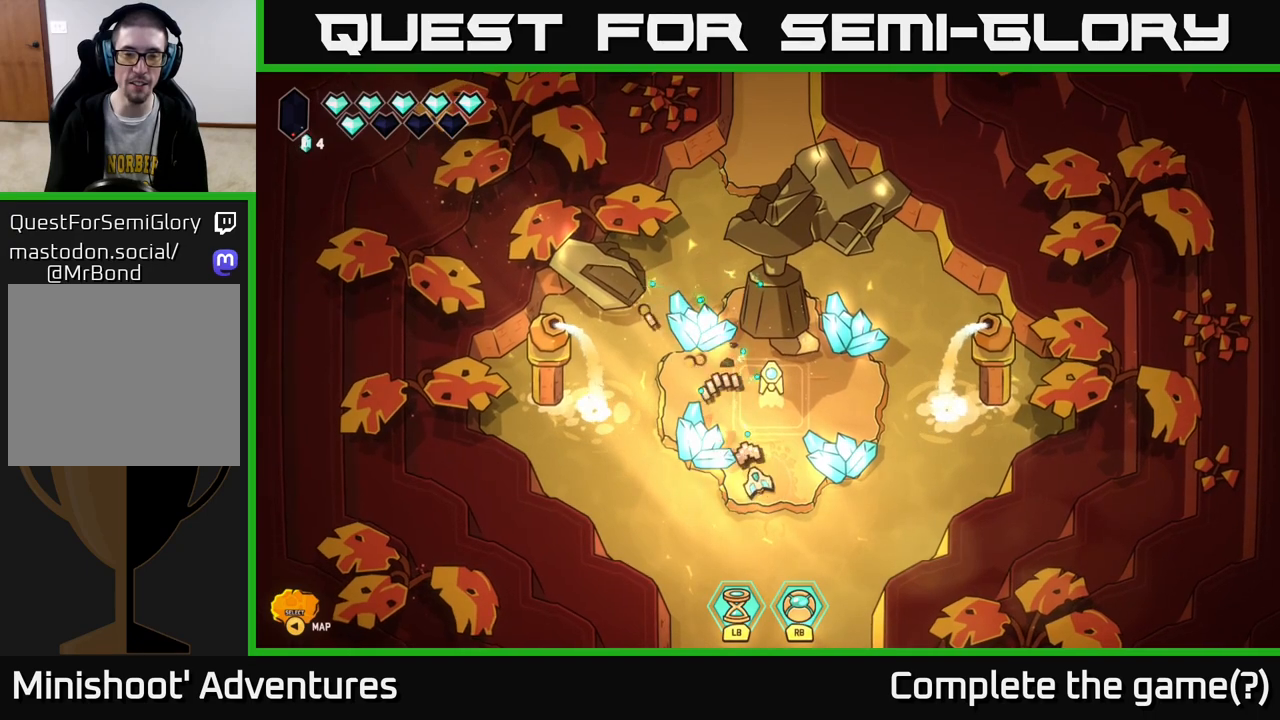
{"buttons": [], "left_stick": "up", "right_stick": "center", "events": [[50, "right_stick", "up-right"], [167, "left_stick", "up"], [217, "right_stick", "center"]]}
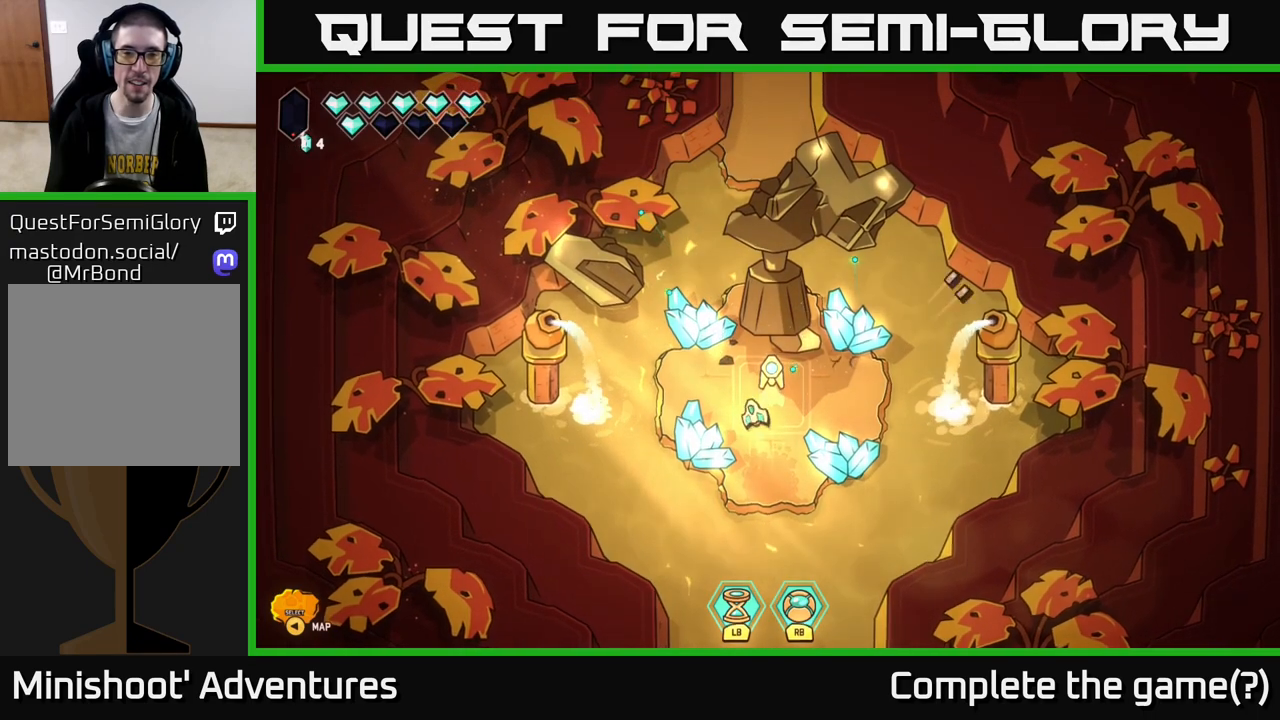
{"buttons": [], "left_stick": "center", "right_stick": "center", "events": [[133, "left_stick", "up-right"], [400, "left_stick", "center"]]}
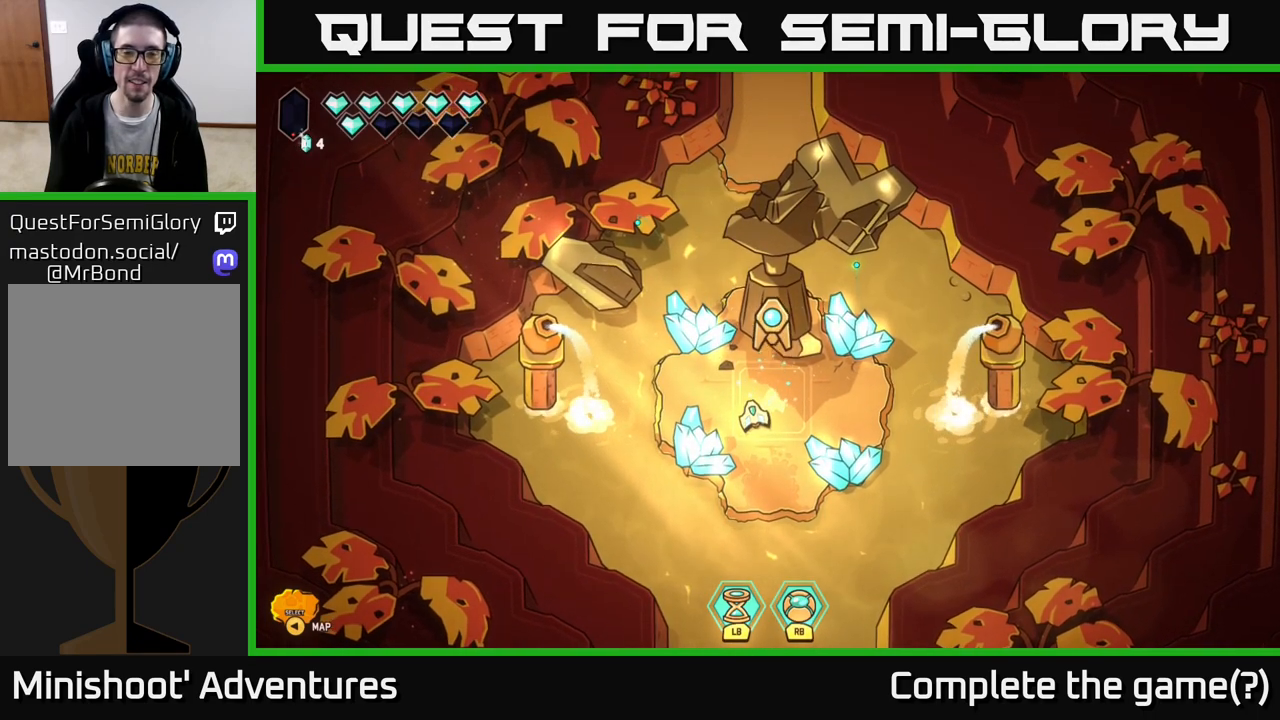
{"buttons": [], "left_stick": "center", "right_stick": "center", "events": []}
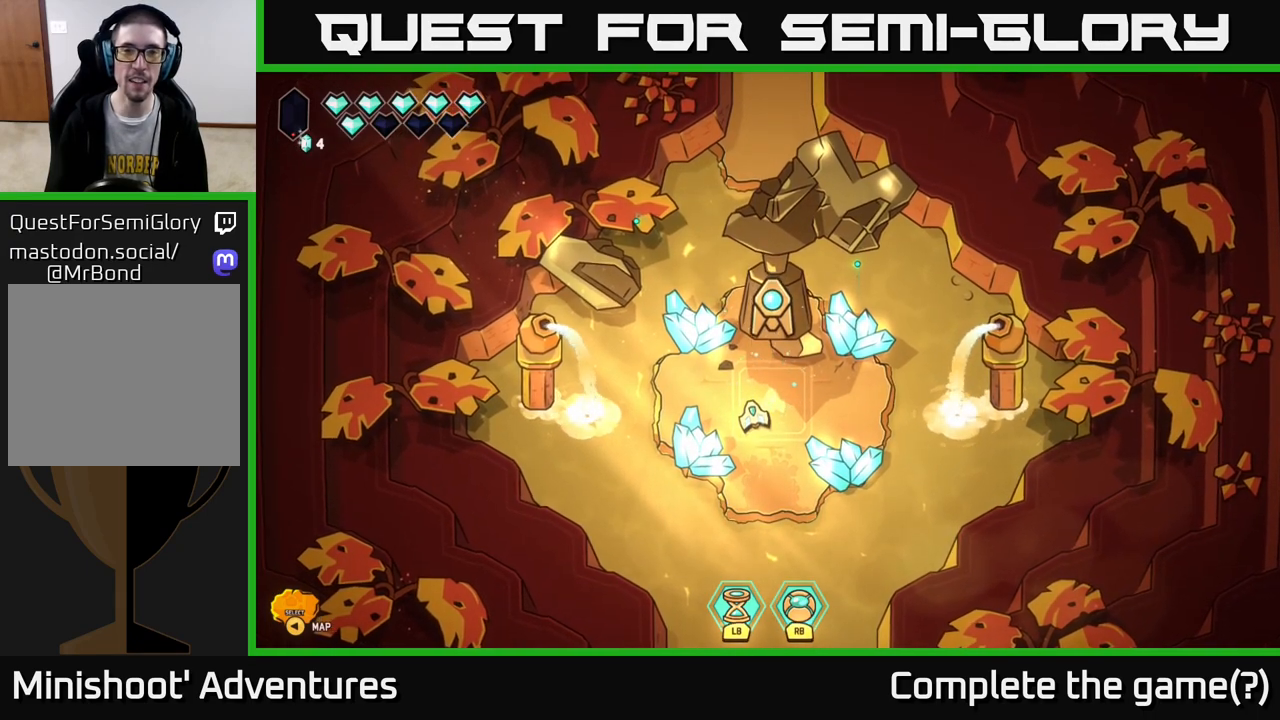
{"buttons": [], "left_stick": "center", "right_stick": "center", "events": []}
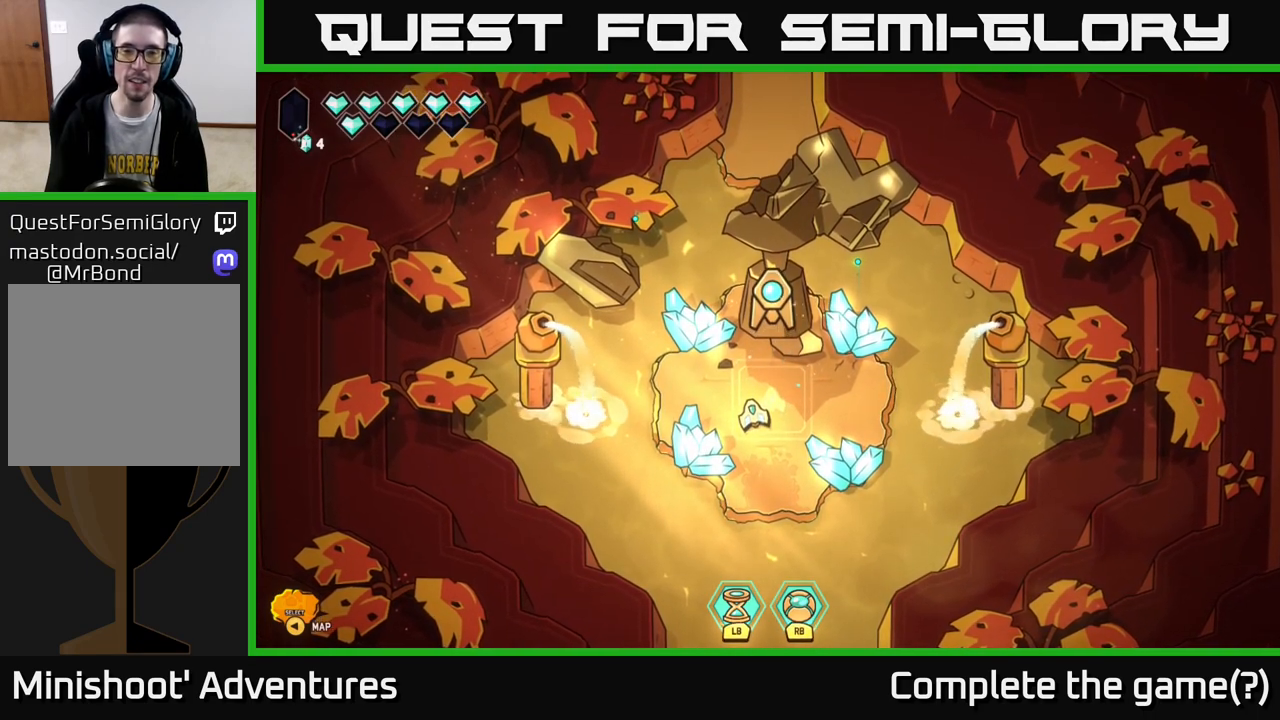
{"buttons": [], "left_stick": "center", "right_stick": "center", "events": [[133, "left_stick", "right"], [417, "left_stick", "center"]]}
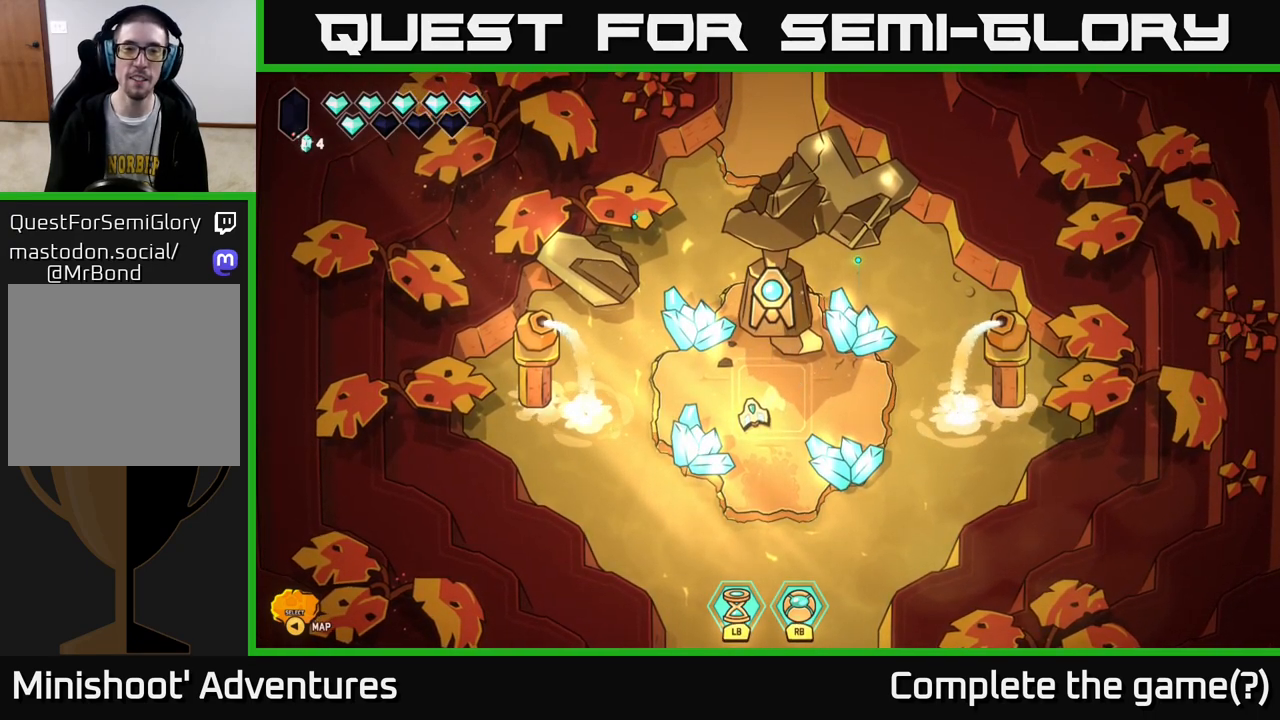
{"buttons": [], "left_stick": "center", "right_stick": "center", "events": []}
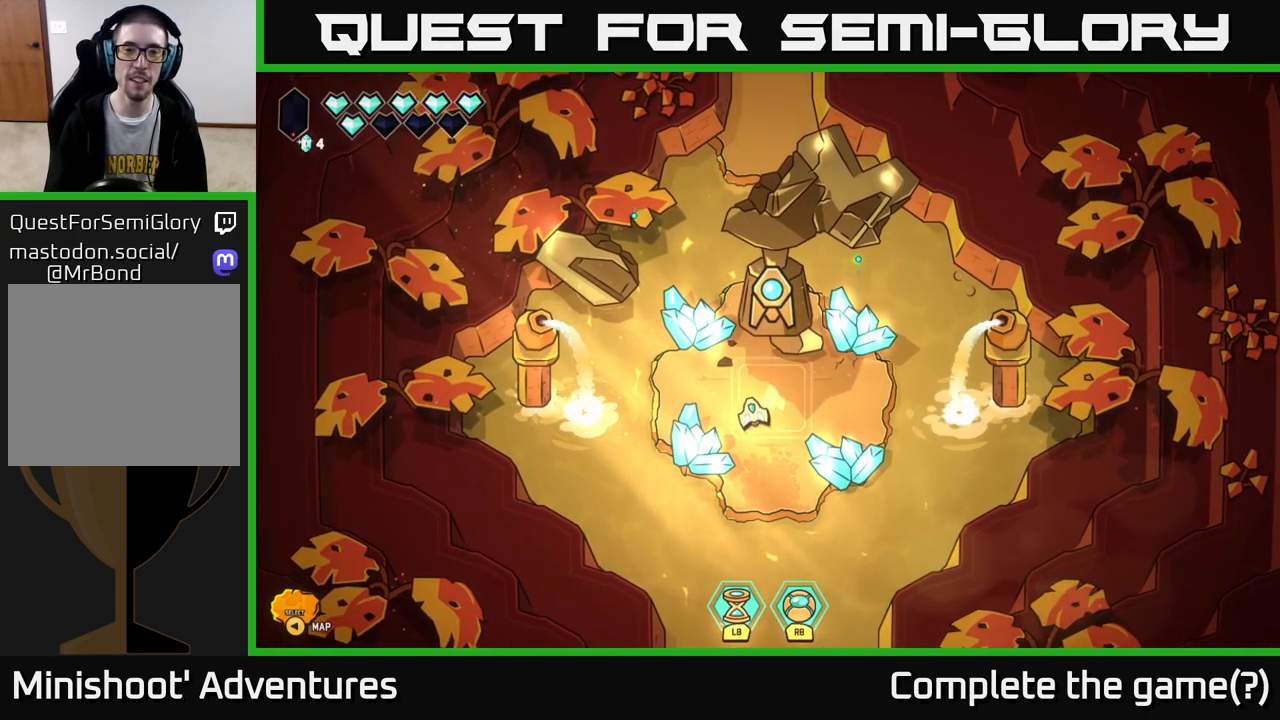
{"buttons": [], "left_stick": "center", "right_stick": "center", "events": [[150, "left_stick", "right"], [383, "left_stick", "center"]]}
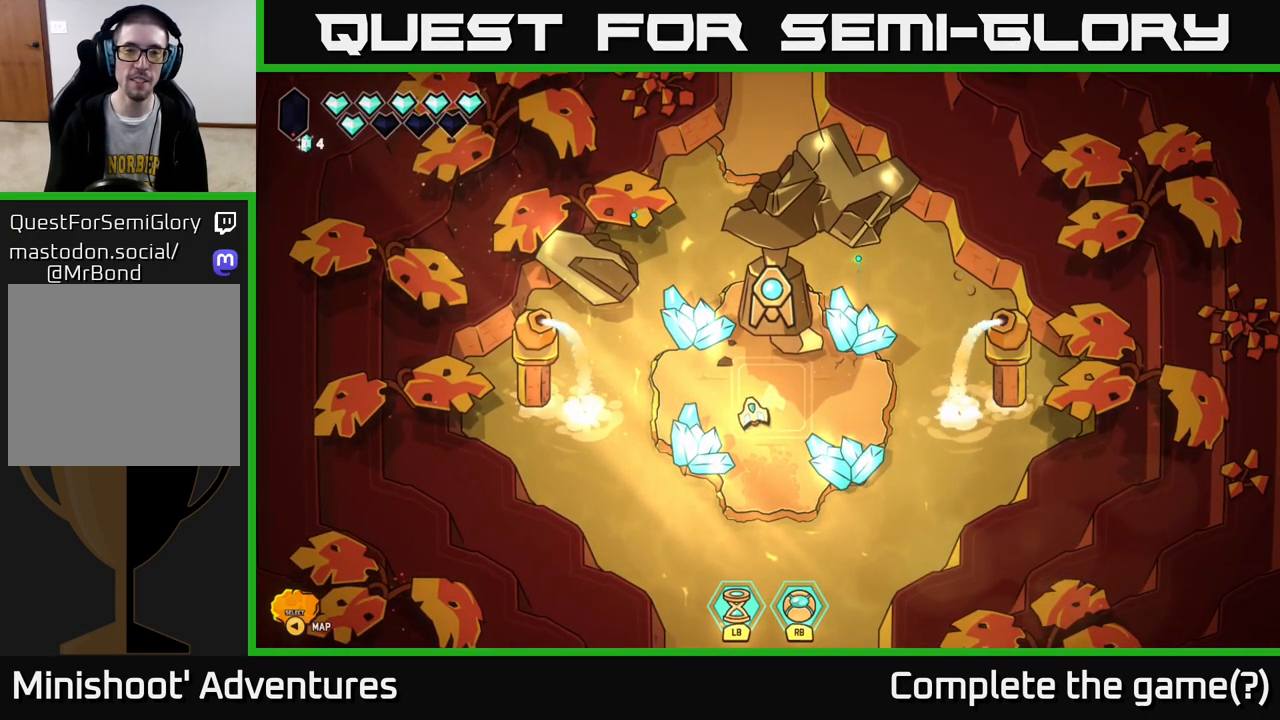
{"buttons": [], "left_stick": "center", "right_stick": "center", "events": []}
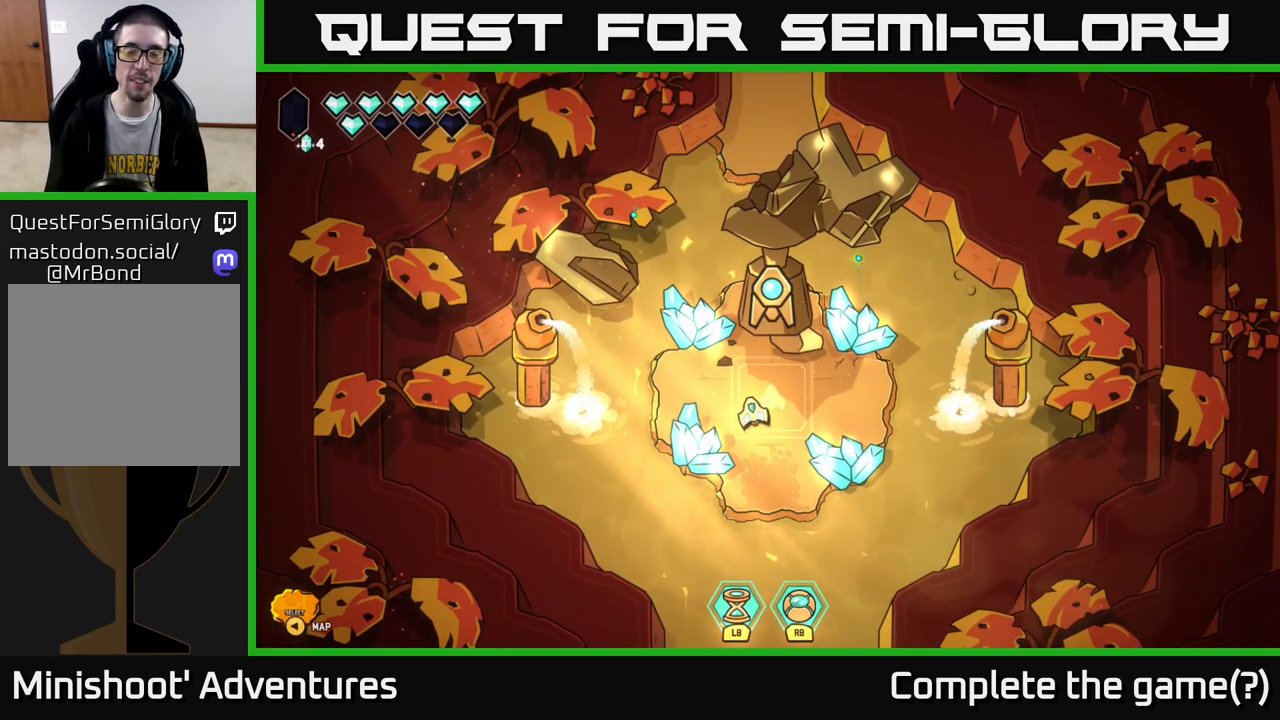
{"buttons": [], "left_stick": "center", "right_stick": "center", "events": []}
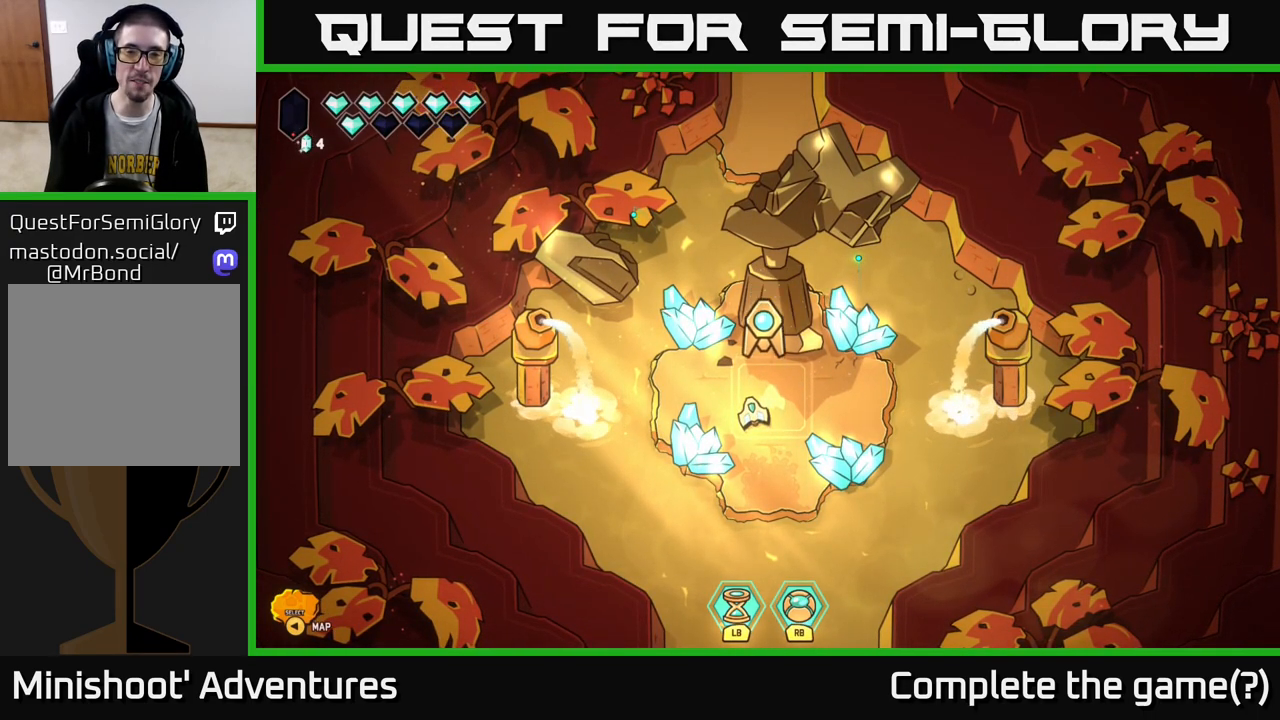
{"buttons": [], "left_stick": "center", "right_stick": "center", "events": []}
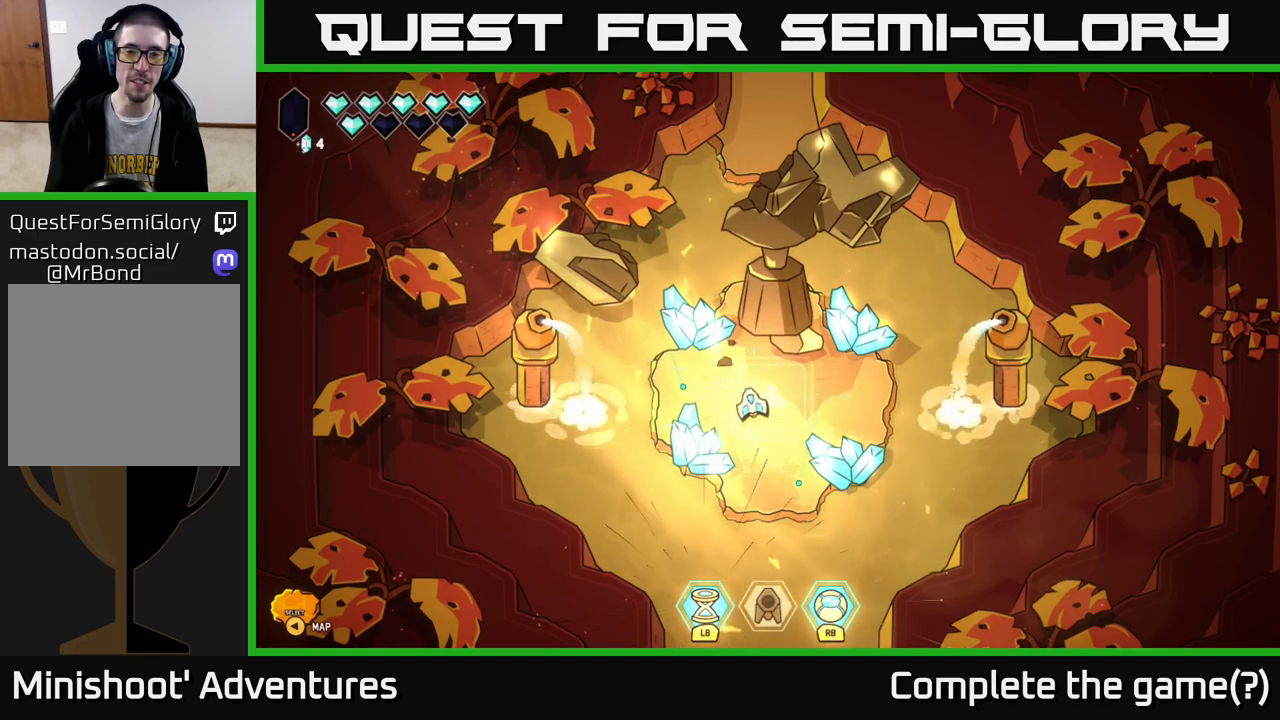
{"buttons": [], "left_stick": "center", "right_stick": "center", "events": [[100, "left_stick", "right"], [300, "left_stick", "center"]]}
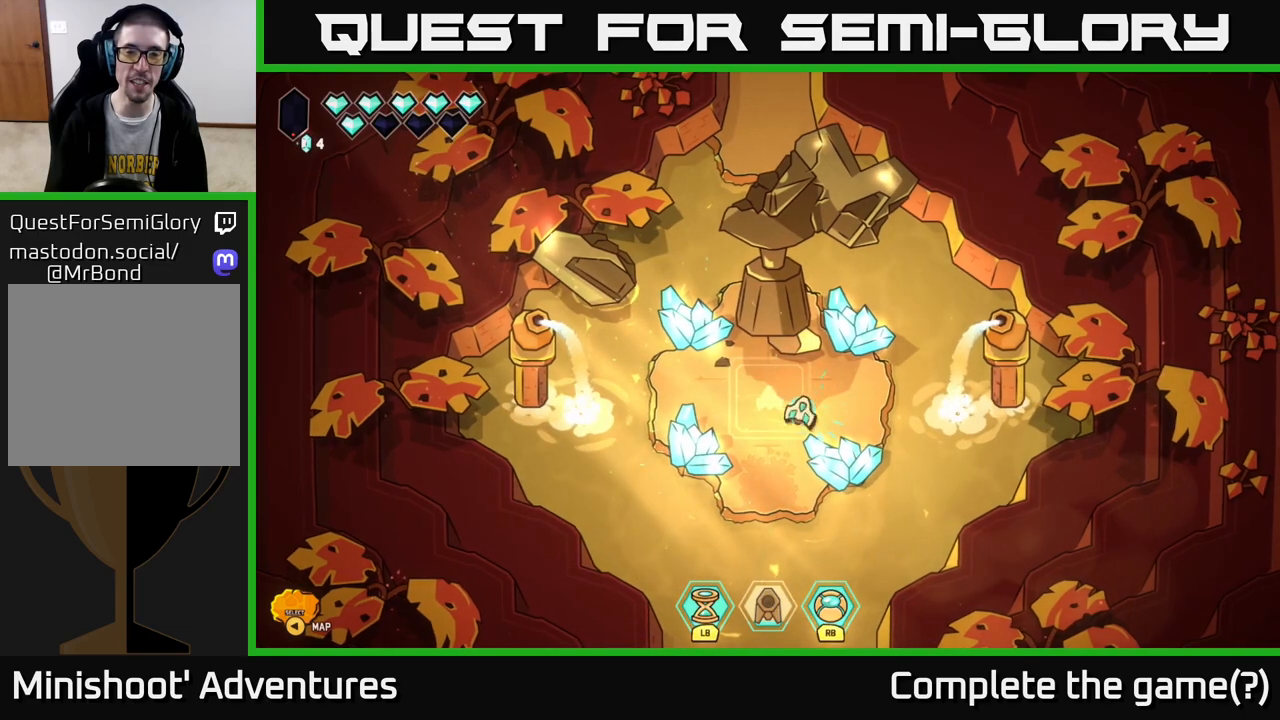
{"buttons": [], "left_stick": "center", "right_stick": "center", "events": [[83, "left_stick", "left"], [250, "left_stick", "center"]]}
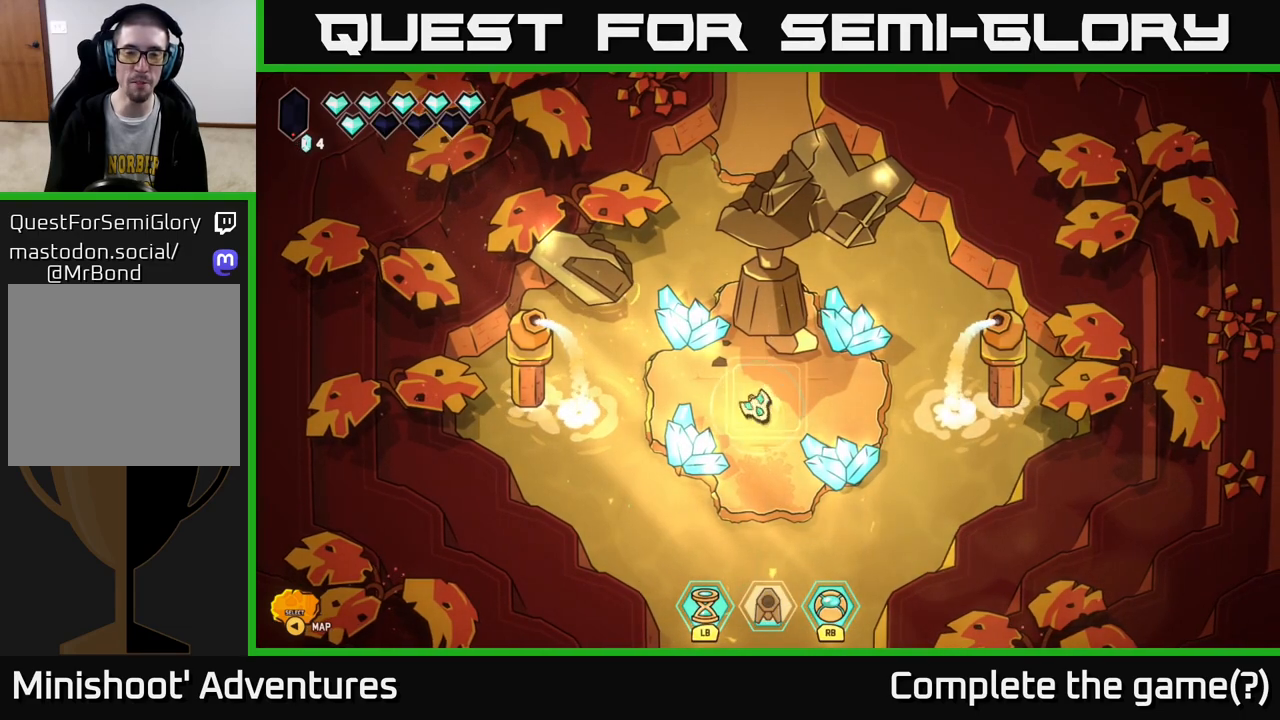
{"buttons": [], "left_stick": "center", "right_stick": "center", "events": [[150, "left_stick", "up"], [300, "left_stick", "center"]]}
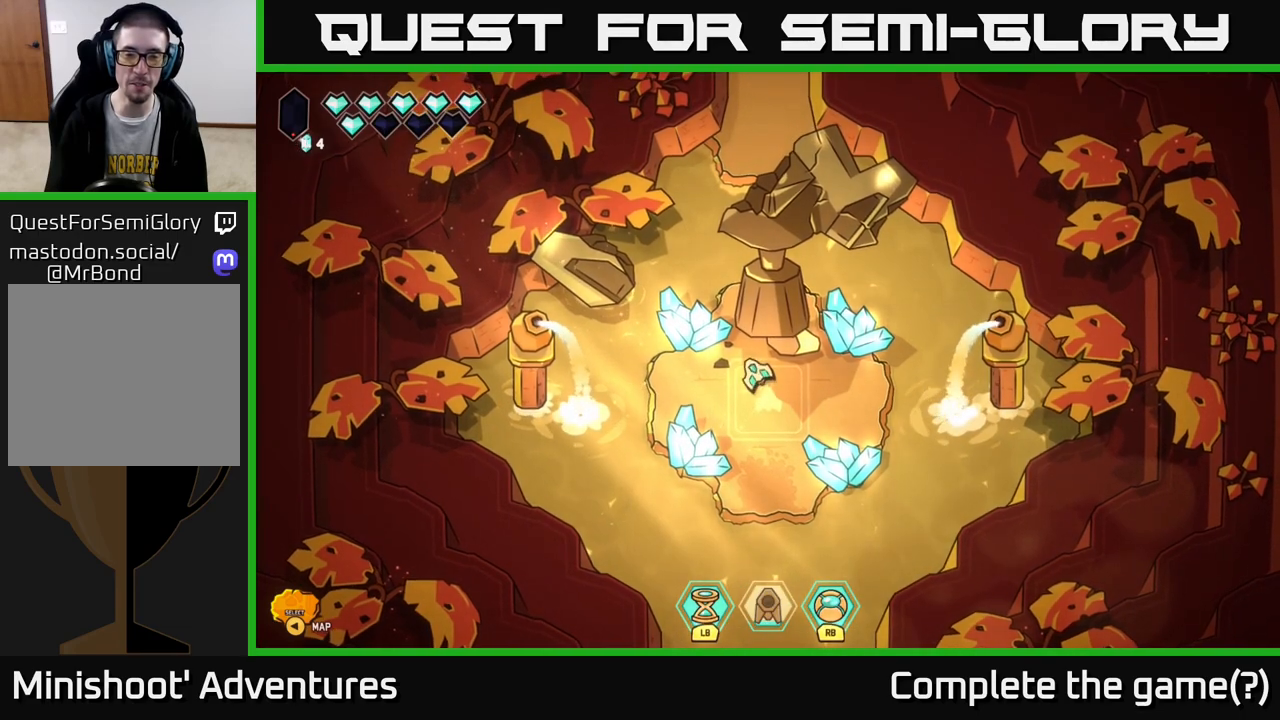
{"buttons": [], "left_stick": "center", "right_stick": "center", "events": [[217, "left_stick", "down"], [383, "left_stick", "center"]]}
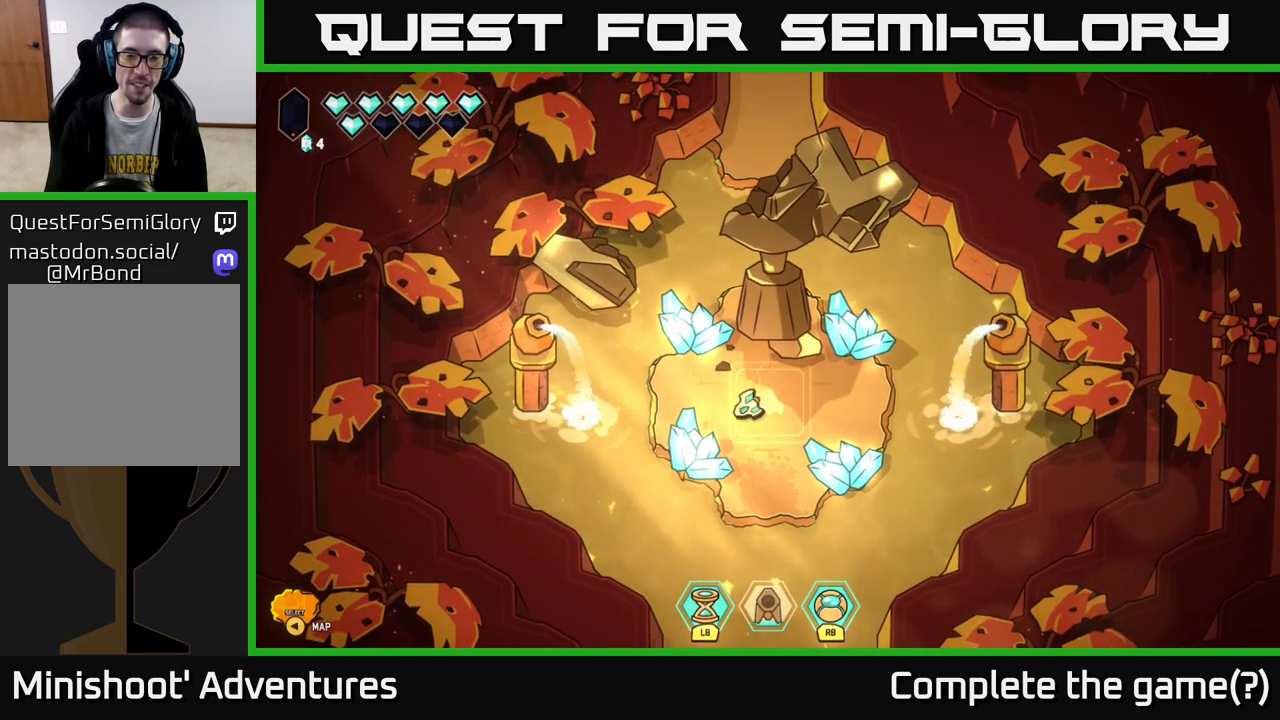
{"buttons": [], "left_stick": "center", "right_stick": "center", "events": [[200, "Y", "down"], [267, "Y", "up"]]}
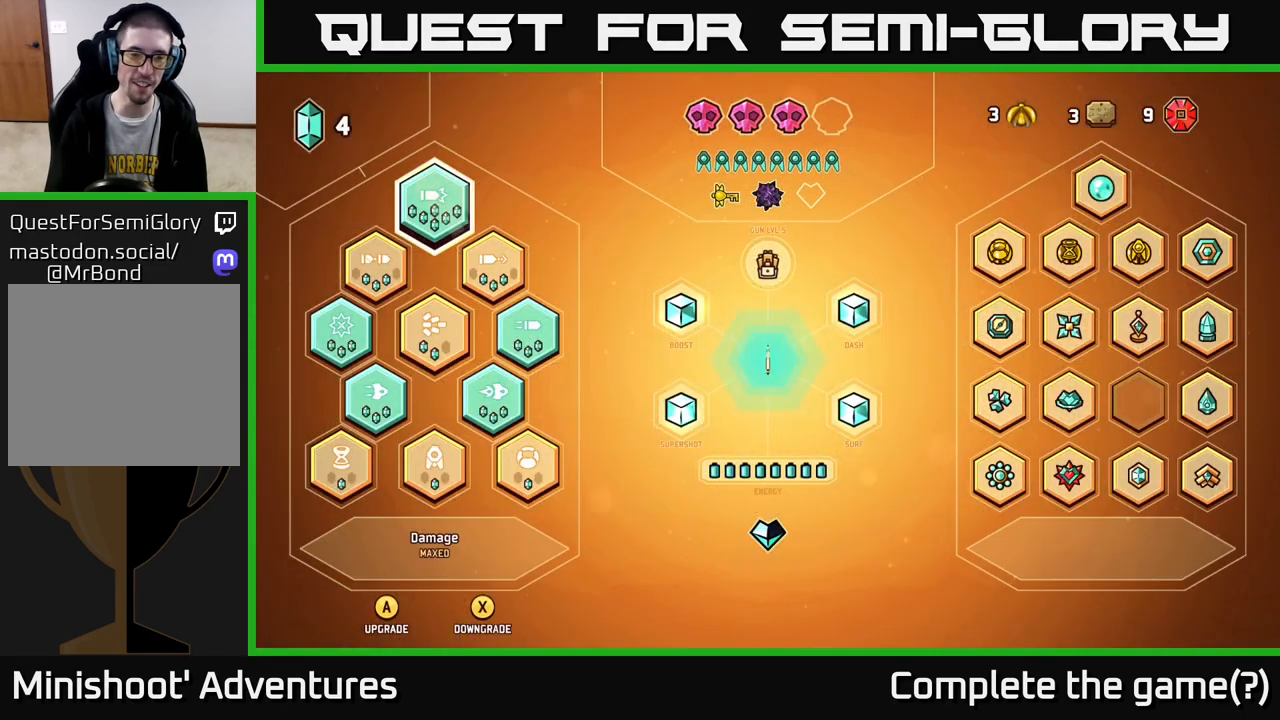
{"buttons": [], "left_stick": "center", "right_stick": "center", "events": []}
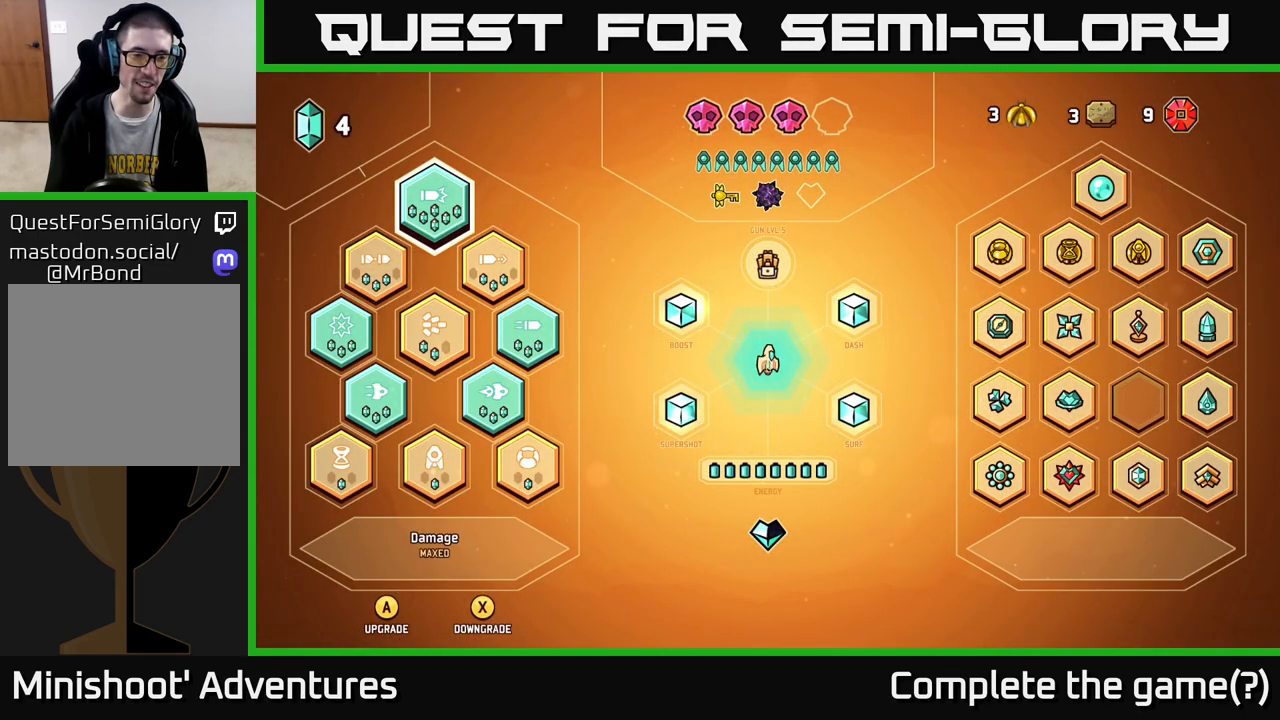
{"buttons": ["DPAD_DOWN"], "left_stick": "center", "right_stick": "center", "events": [[83, "DPAD_DOWN", "down"], [150, "DPAD_DOWN", "up"], [233, "DPAD_DOWN", "down"], [300, "DPAD_DOWN", "up"], [433, "DPAD_DOWN", "down"]]}
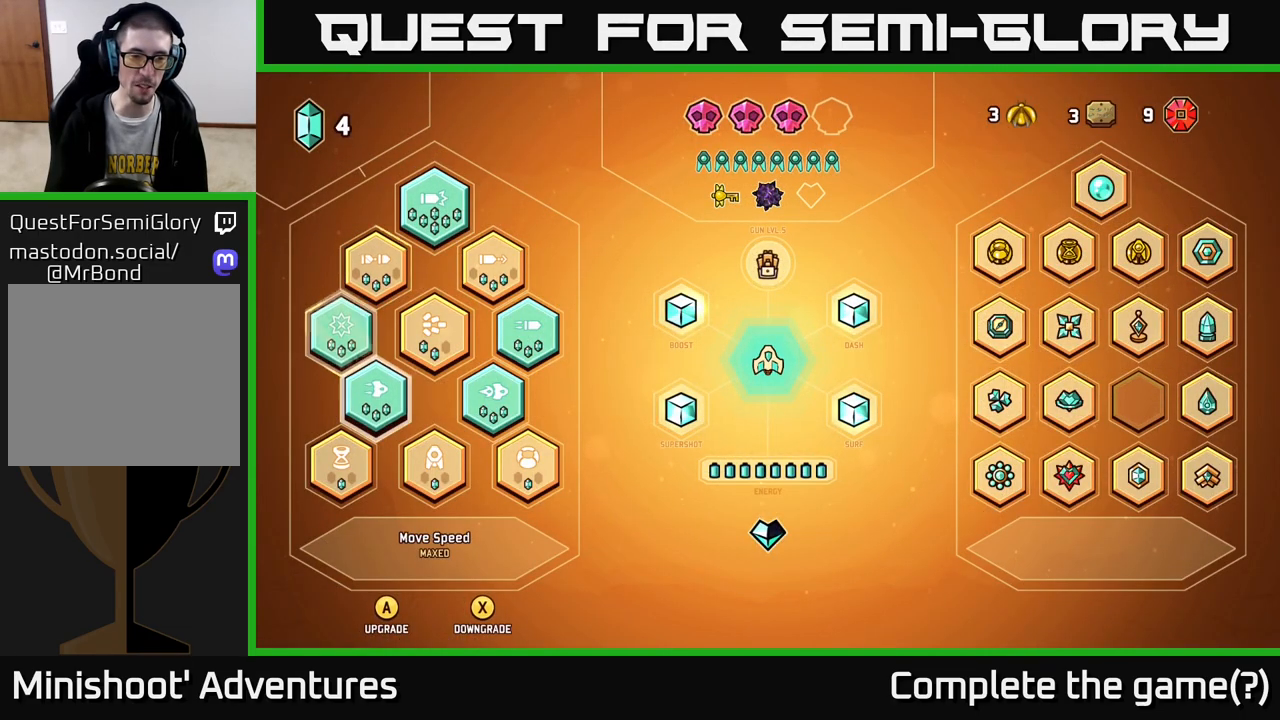
{"buttons": ["DPAD_RIGHT"], "left_stick": "center", "right_stick": "center", "events": [[50, "DPAD_DOWN", "up"], [167, "DPAD_DOWN", "down"], [200, "DPAD_DOWN", "up"], [417, "DPAD_RIGHT", "down"]]}
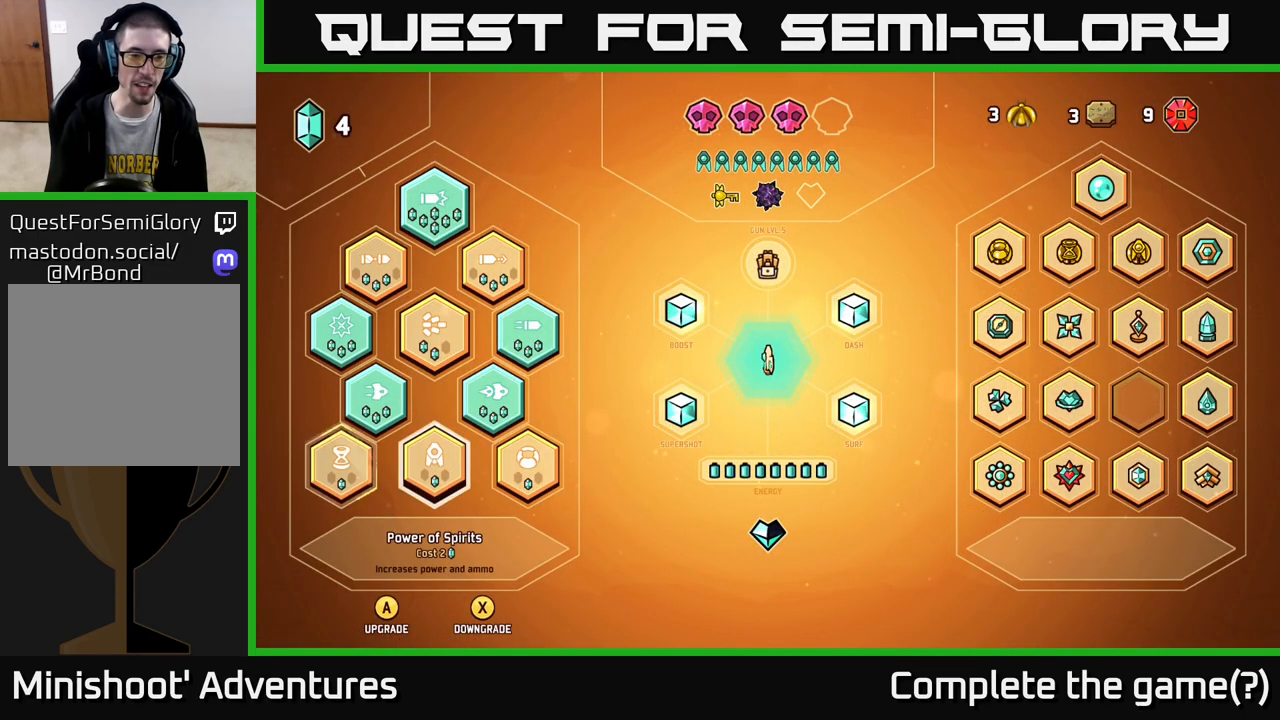
{"buttons": [], "left_stick": "center", "right_stick": "center", "events": [[17, "DPAD_RIGHT", "up"]]}
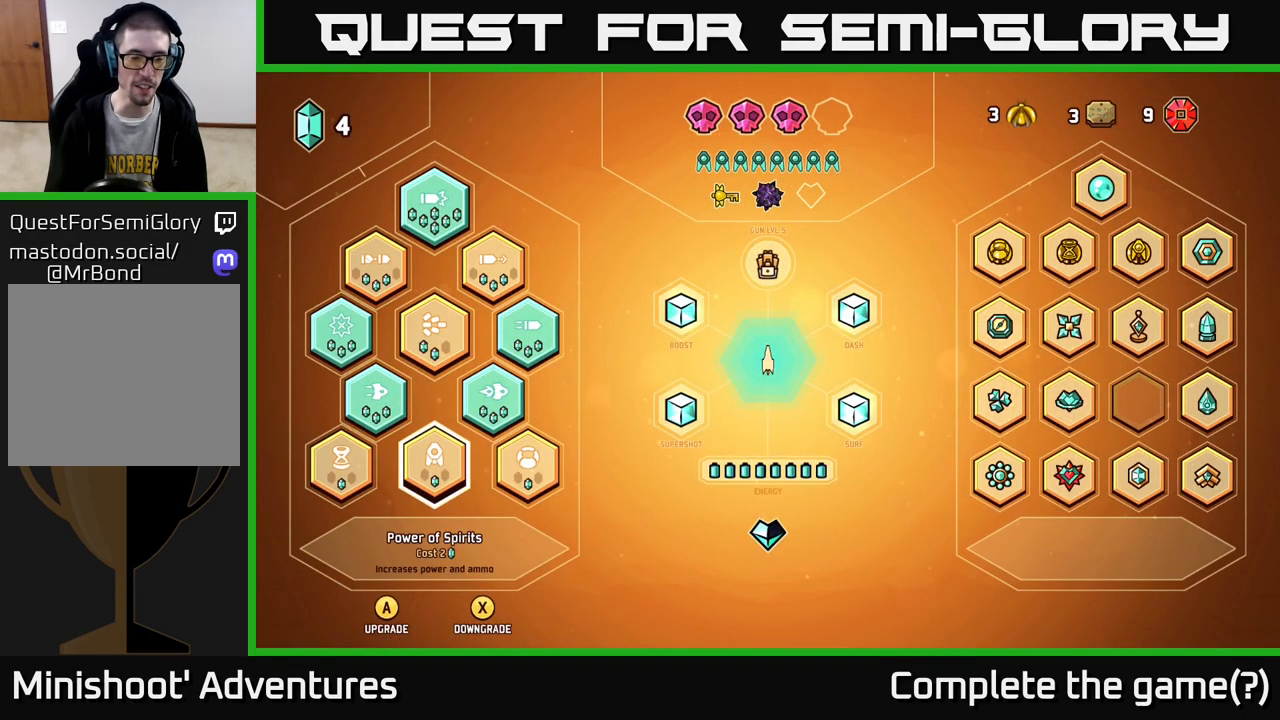
{"buttons": [], "left_stick": "center", "right_stick": "center", "events": []}
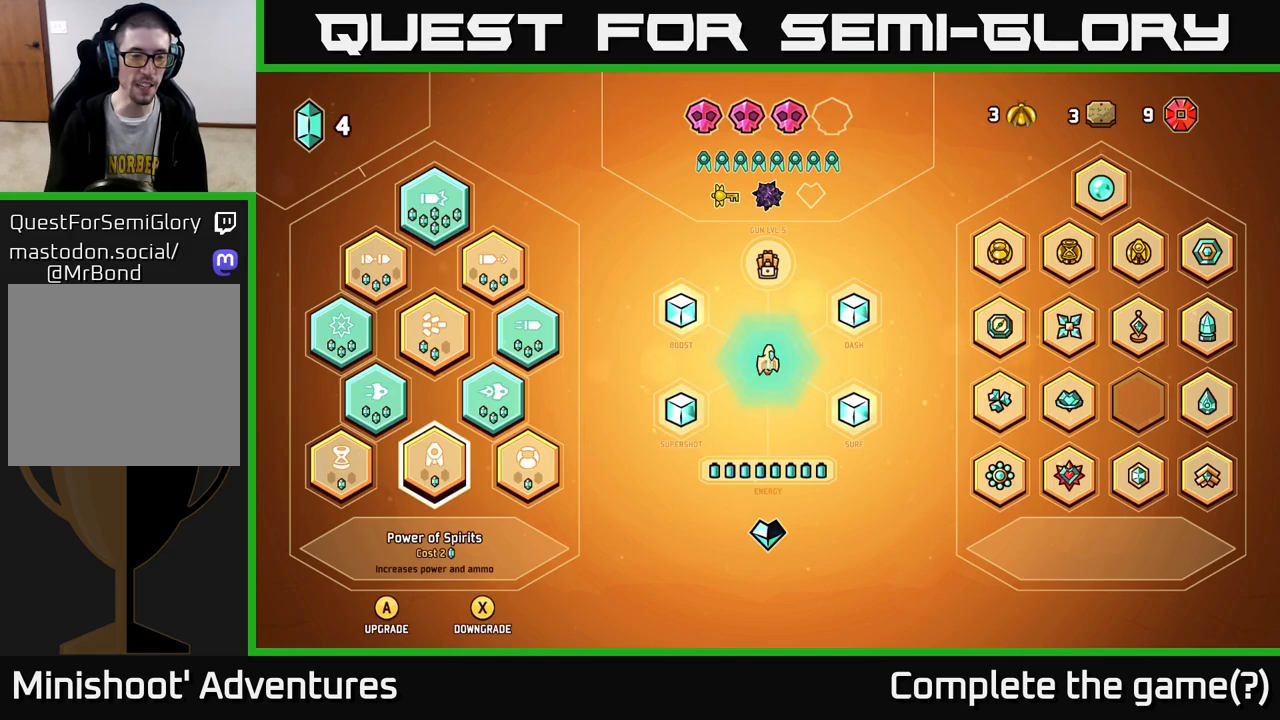
{"buttons": [], "left_stick": "center", "right_stick": "center", "events": []}
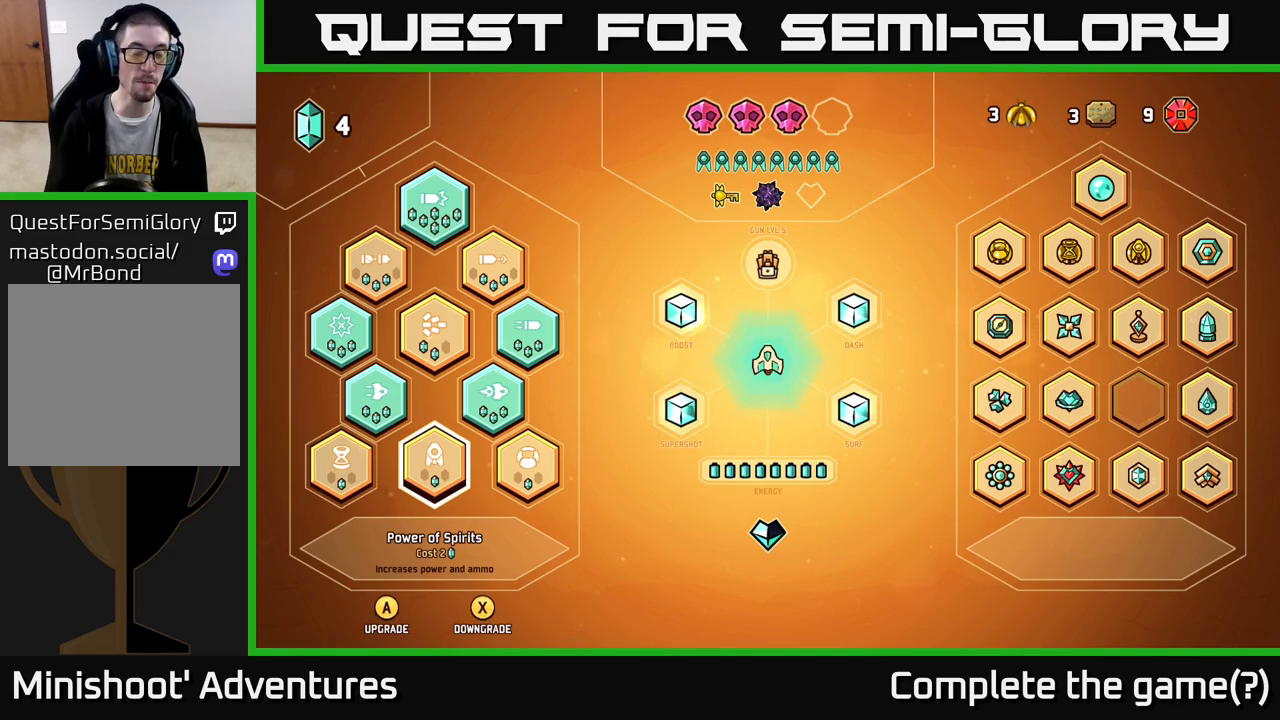
{"buttons": [], "left_stick": "center", "right_stick": "center", "events": []}
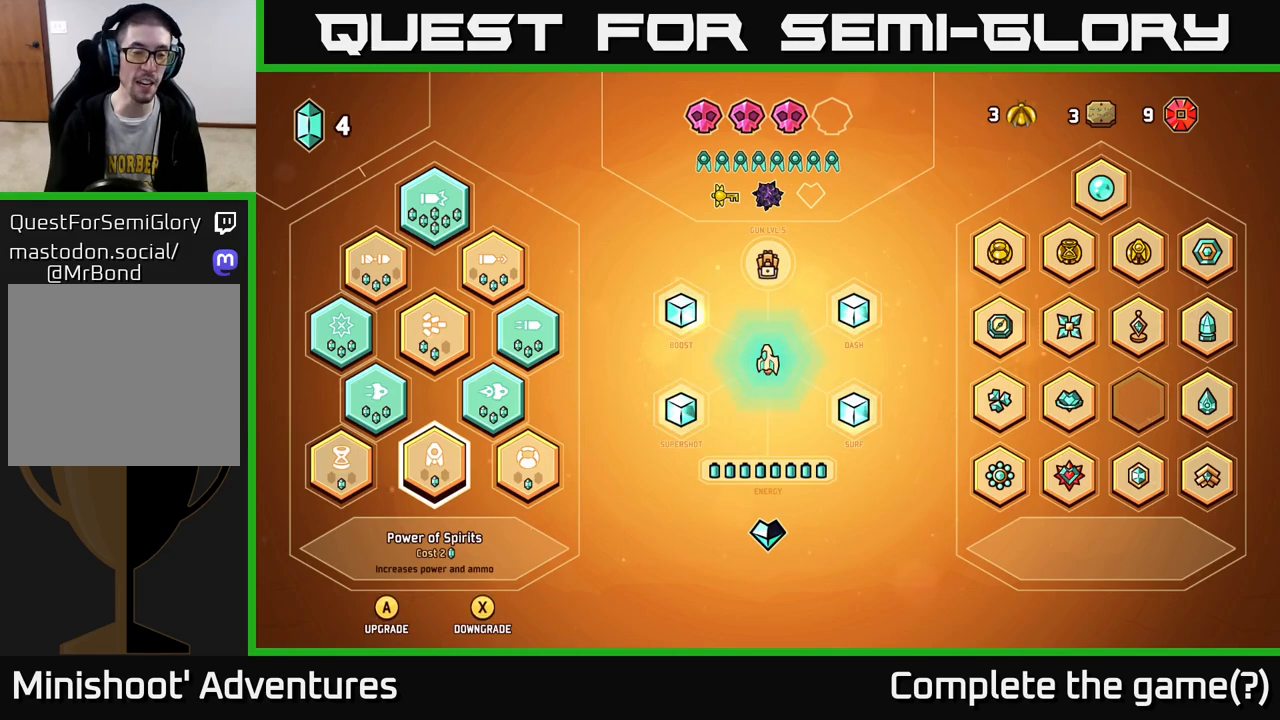
{"buttons": [], "left_stick": "center", "right_stick": "center", "events": []}
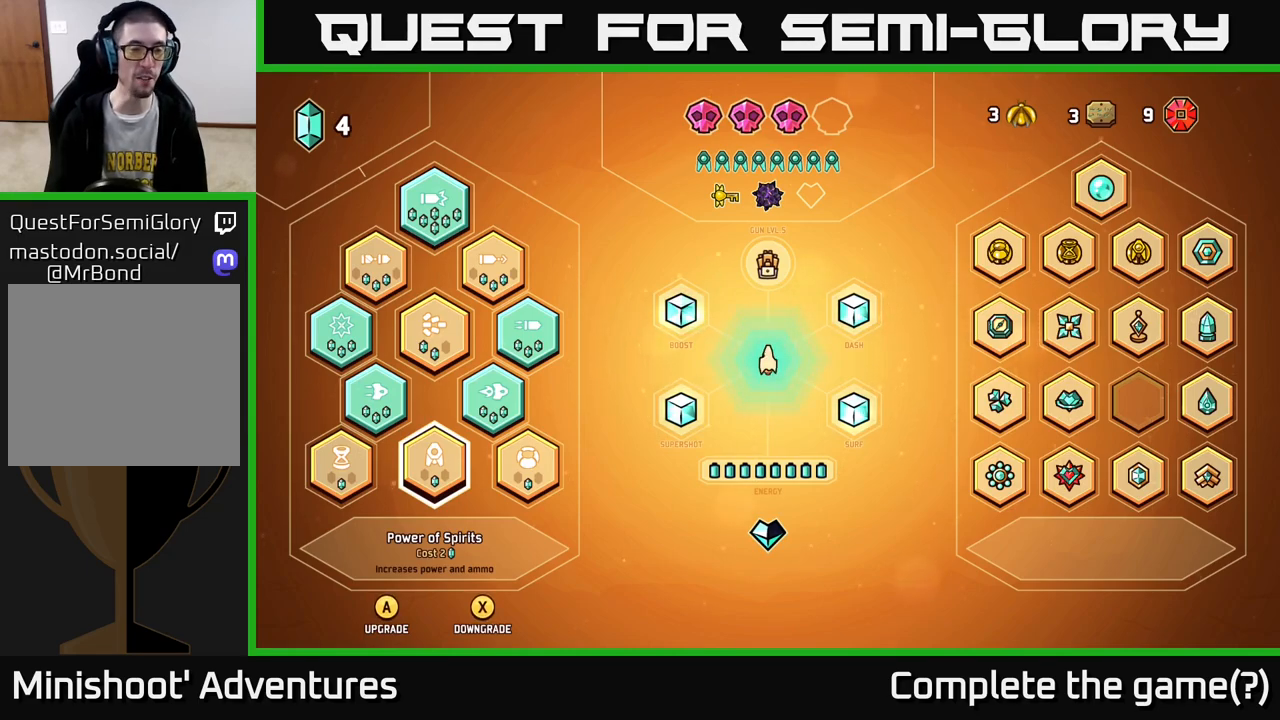
{"buttons": [], "left_stick": "center", "right_stick": "center", "events": [[350, "DPAD_RIGHT", "down"], [483, "DPAD_RIGHT", "up"]]}
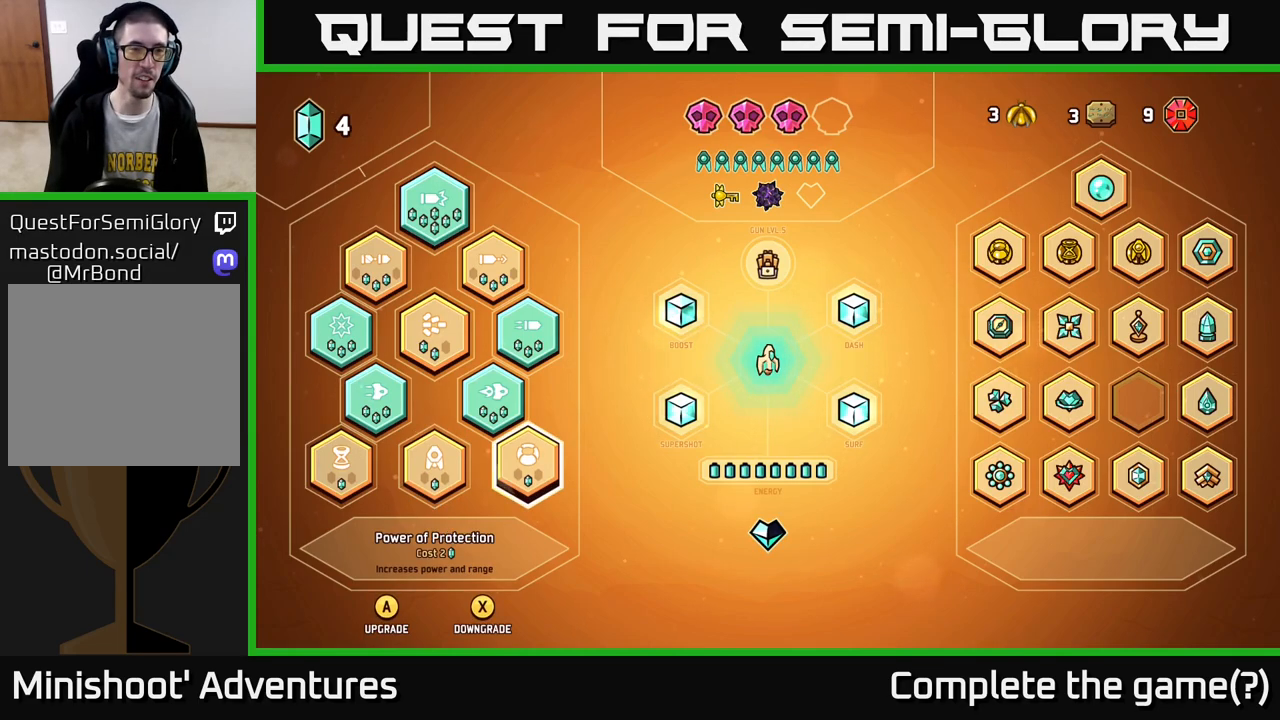
{"buttons": [], "left_stick": "center", "right_stick": "center", "events": [[217, "DPAD_LEFT", "down"], [350, "DPAD_LEFT", "up"]]}